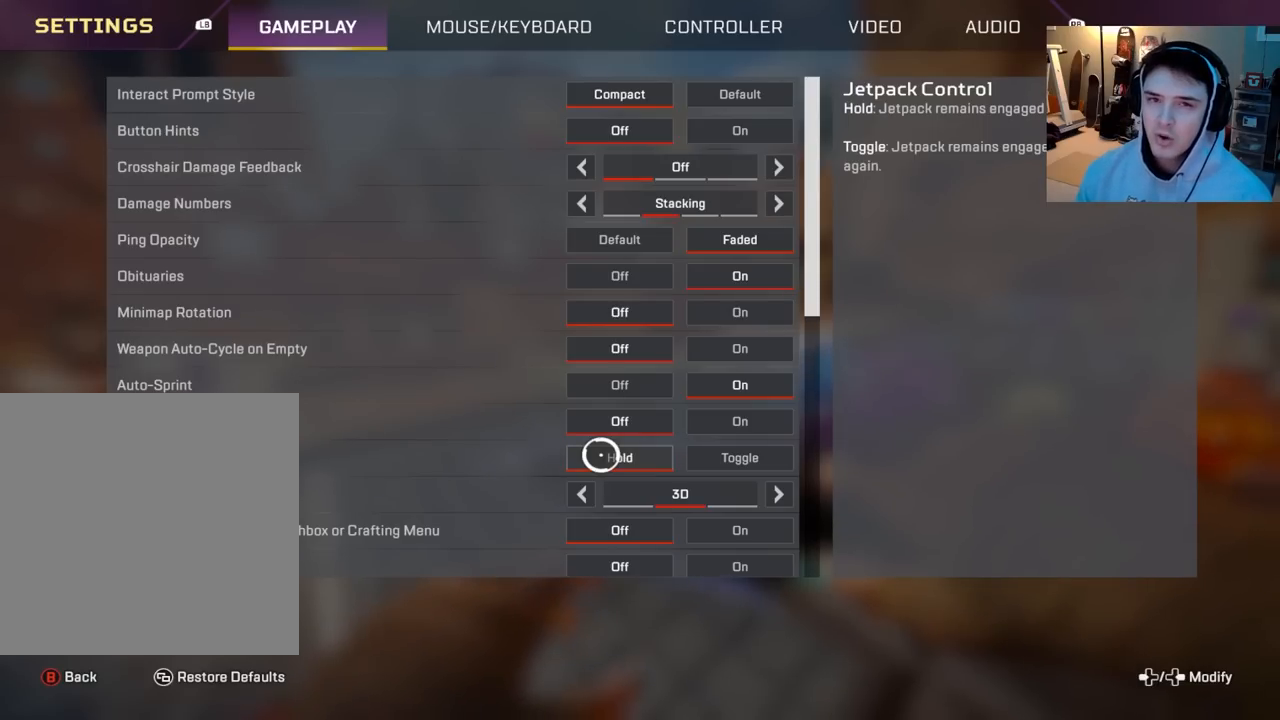
Gameplay with a controller (Xbox layout); each line is a JSON object with the inputs held at the frame after it. "events" lists button and stick changes between this image and that frame as [ms after this image, input, new state], when the widget could be followed in between.
{"buttons": [], "left_stick": "center", "right_stick": "center", "events": [[300, "left_stick", "left"], [417, "left_stick", "center"]]}
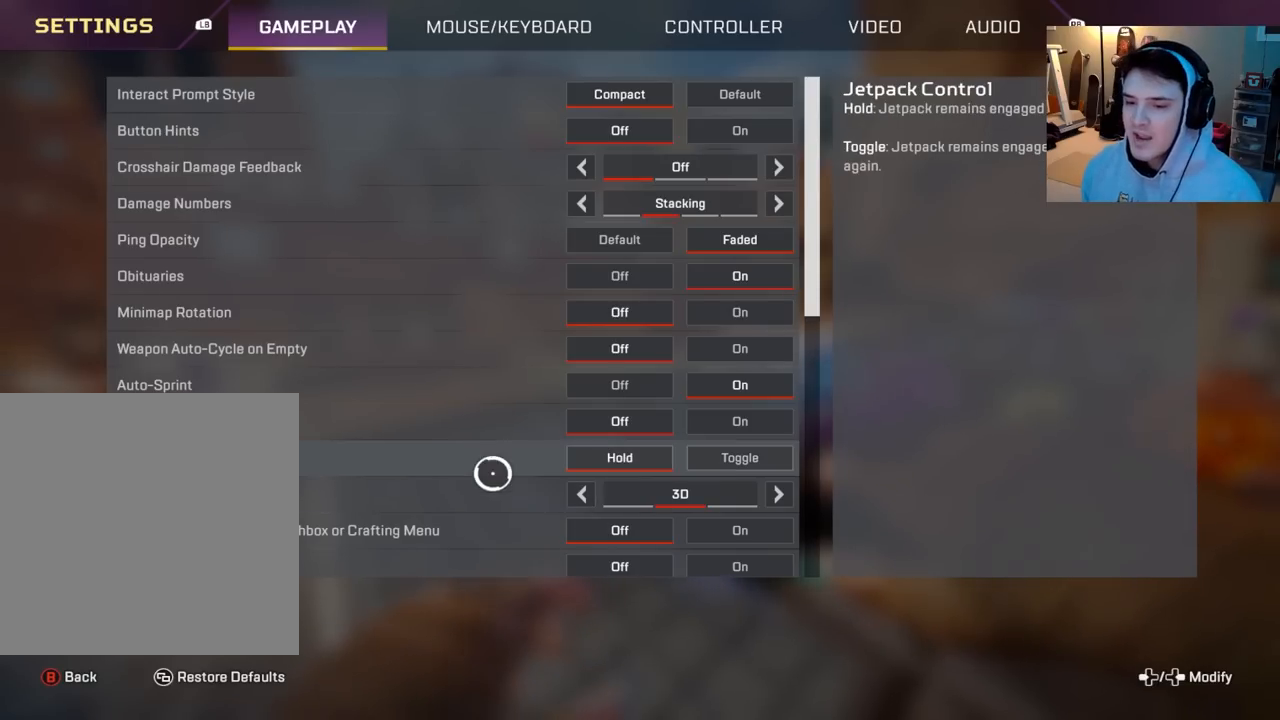
{"buttons": [], "left_stick": "center", "right_stick": "center", "events": [[67, "left_stick", "right"], [200, "left_stick", "center"]]}
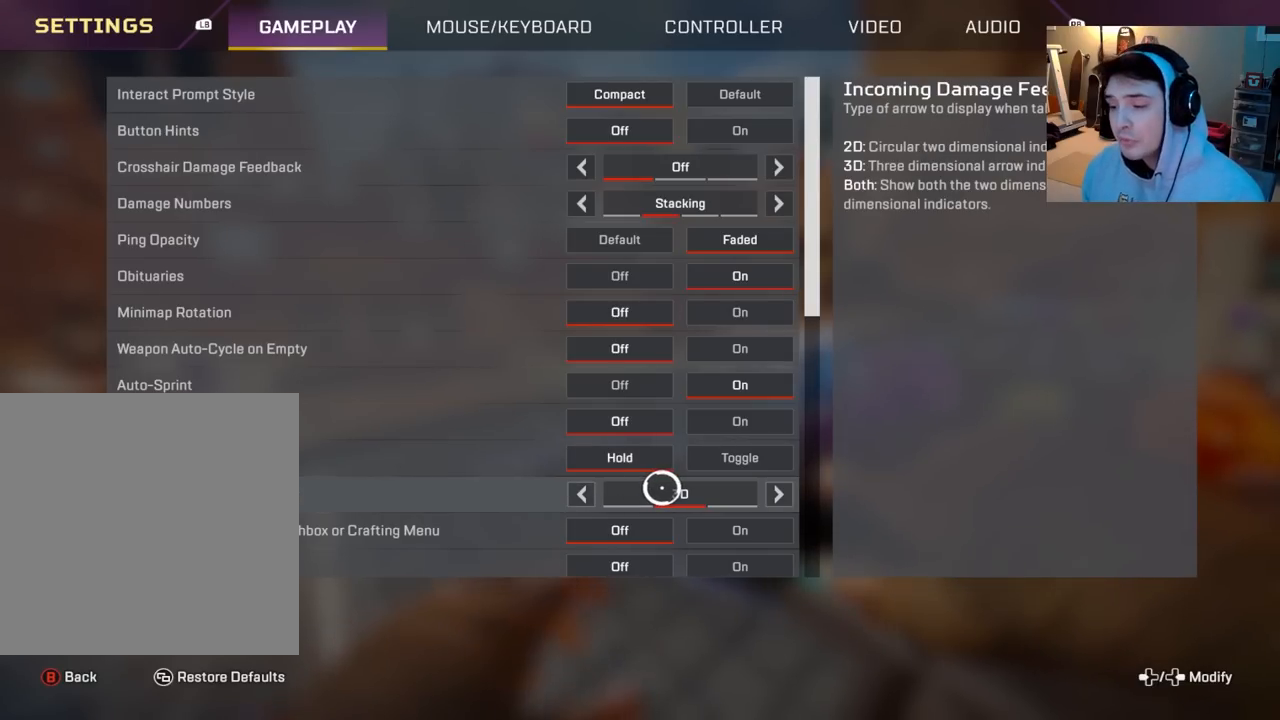
{"buttons": [], "left_stick": "center", "right_stick": "center", "events": []}
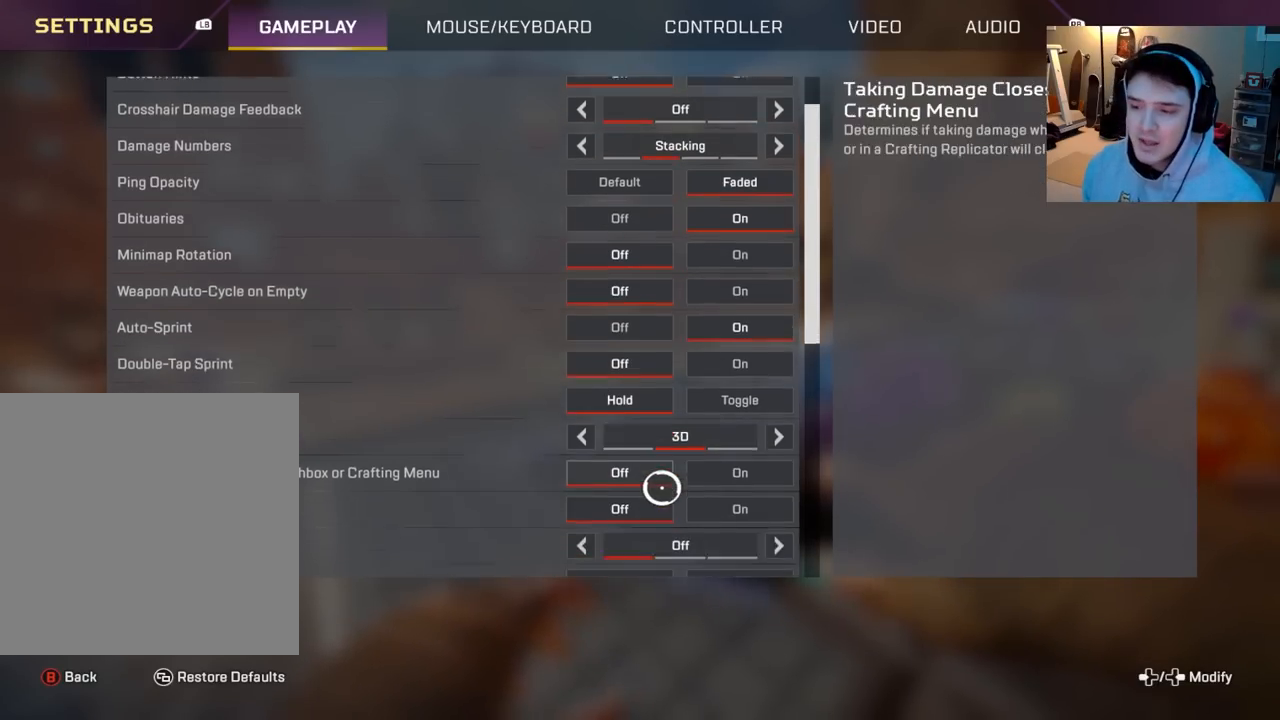
{"buttons": [], "left_stick": "up-left", "right_stick": "center", "events": [[400, "left_stick", "up-left"]]}
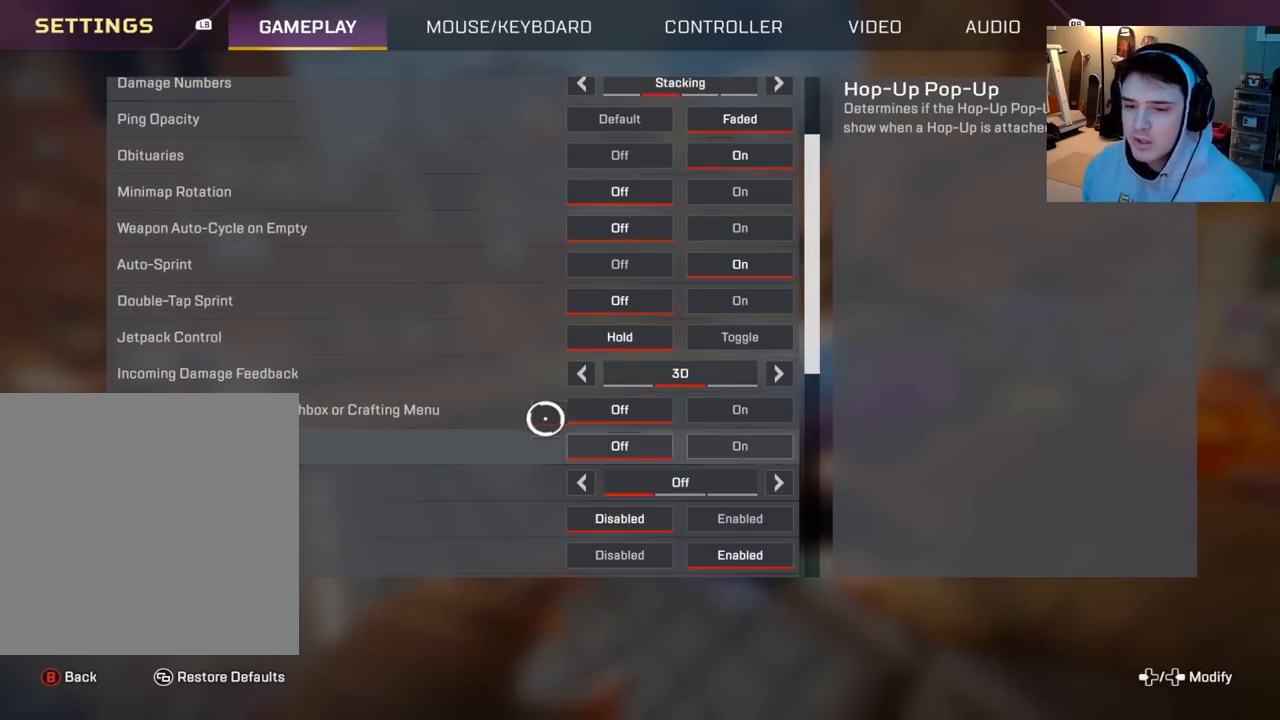
{"buttons": [], "left_stick": "center", "right_stick": "center", "events": [[17, "left_stick", "center"]]}
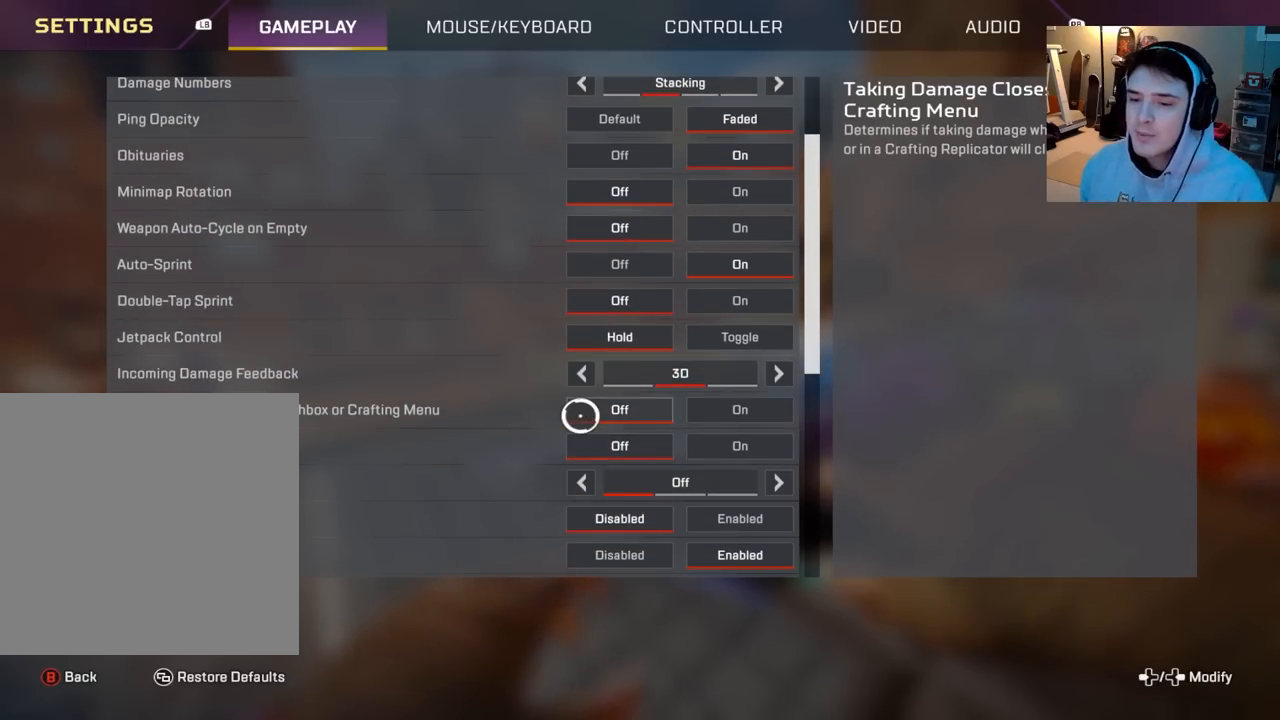
{"buttons": [], "left_stick": "center", "right_stick": "center", "events": []}
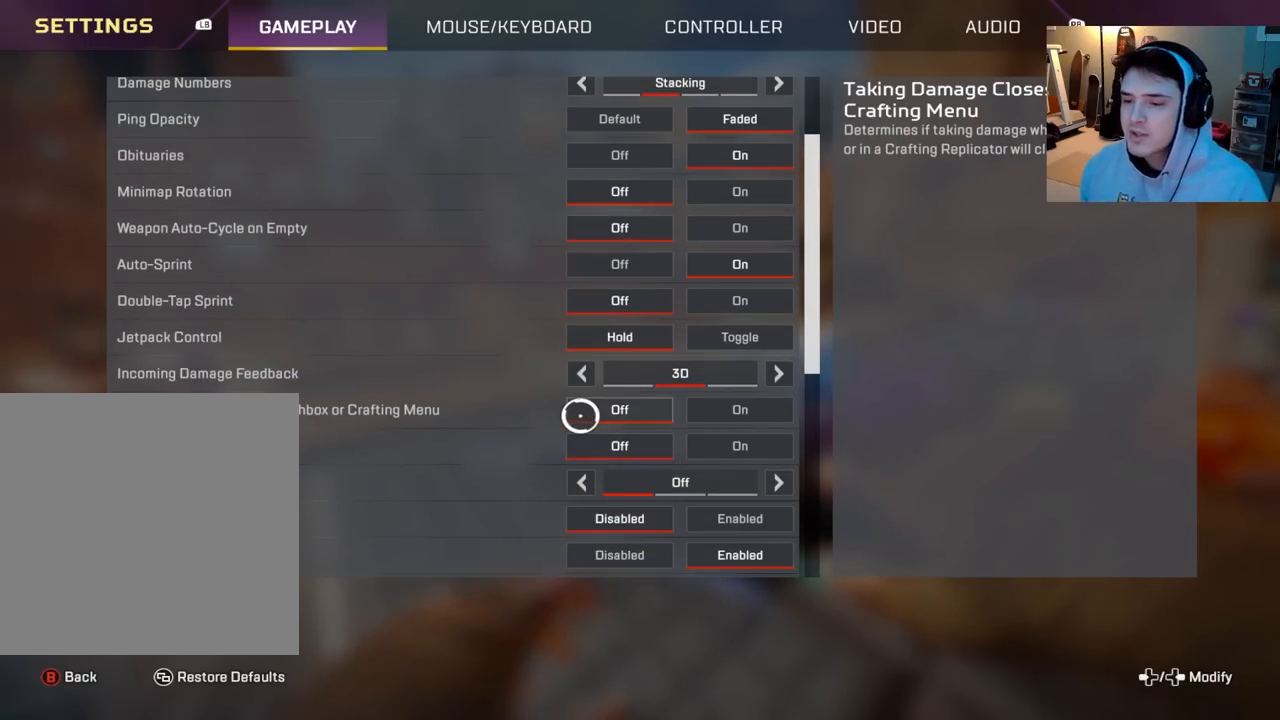
{"buttons": [], "left_stick": "center", "right_stick": "center", "events": []}